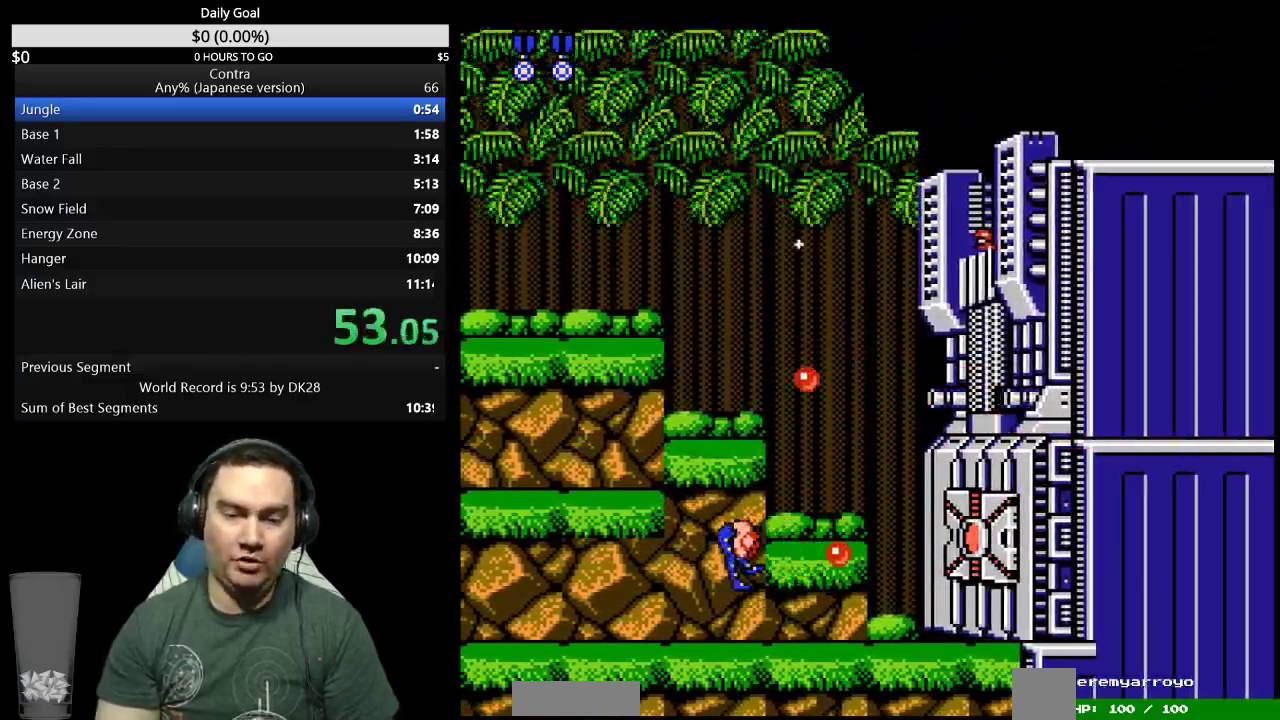
Gameplay with a controller (Nintendo layout); each line is a JSON object with the inputs held at the frame after it. "events" lists button and stick changes between this image and that frame as [ms after this image, input, new state], when the widget could be followed in between. Not read: DPAD_LEFT DPAD_UP L3 R3 SELECT.
{"buttons": [], "events": []}
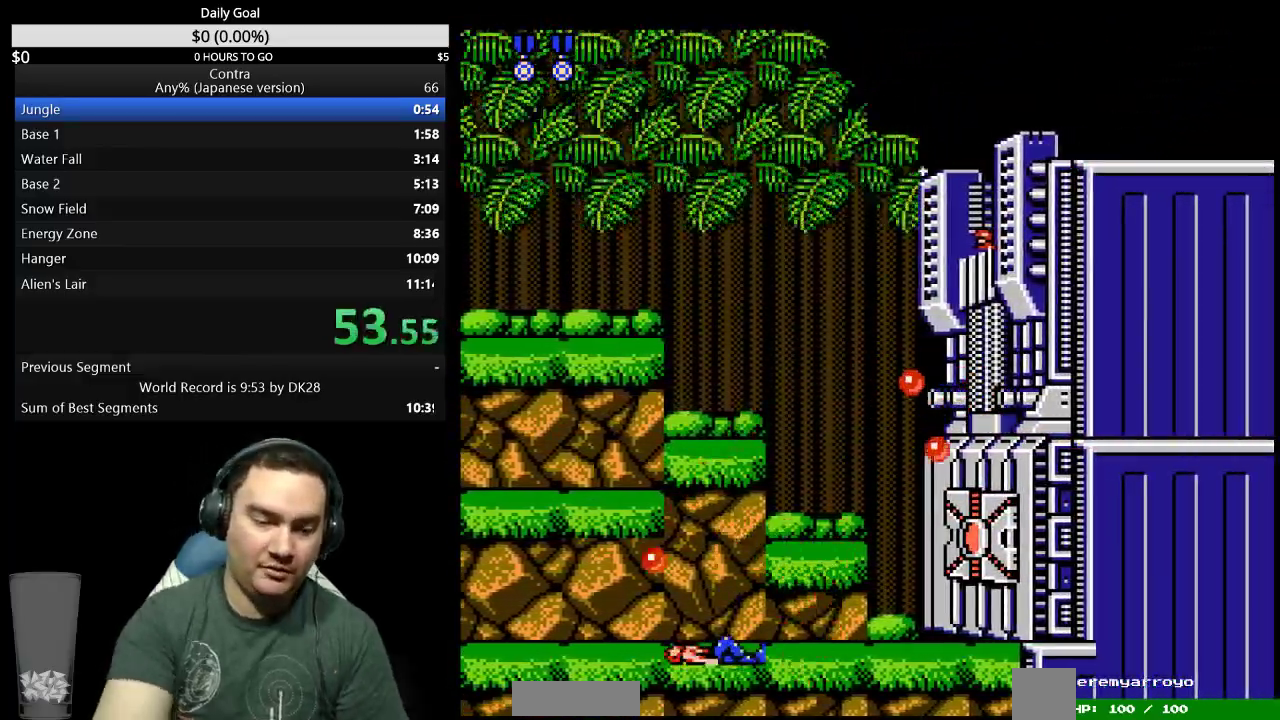
{"buttons": [], "events": []}
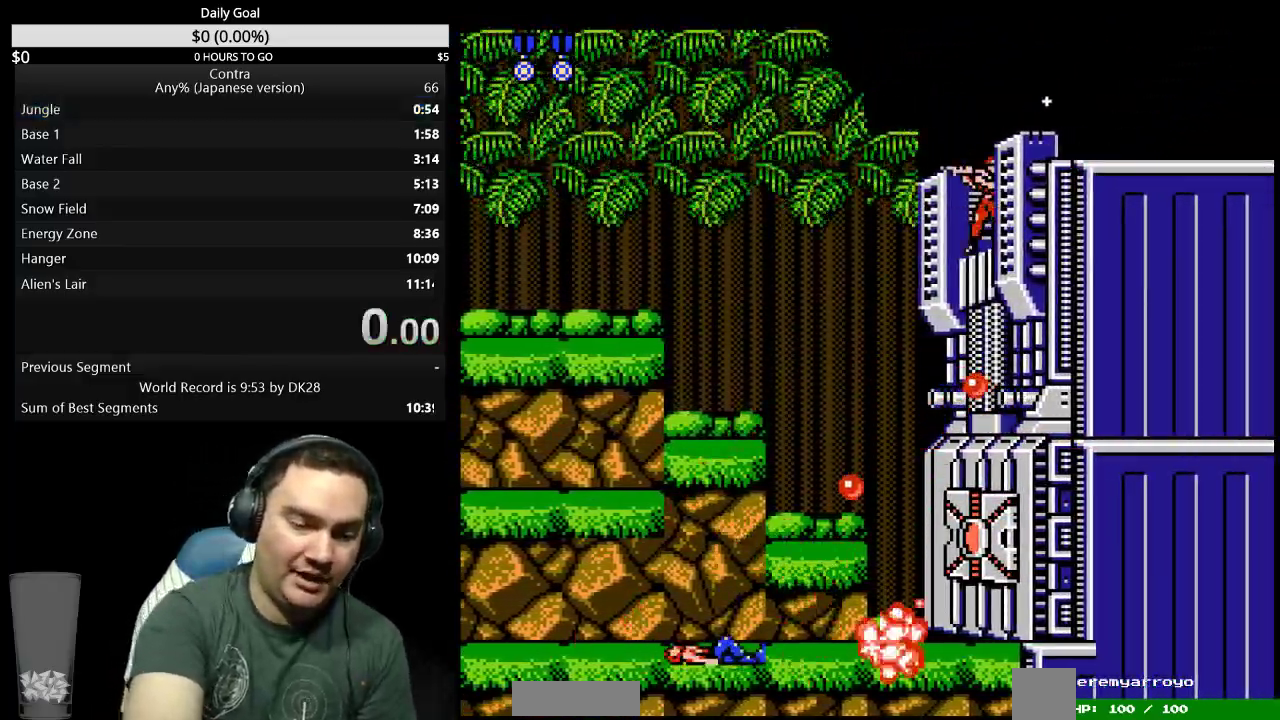
{"buttons": [], "events": []}
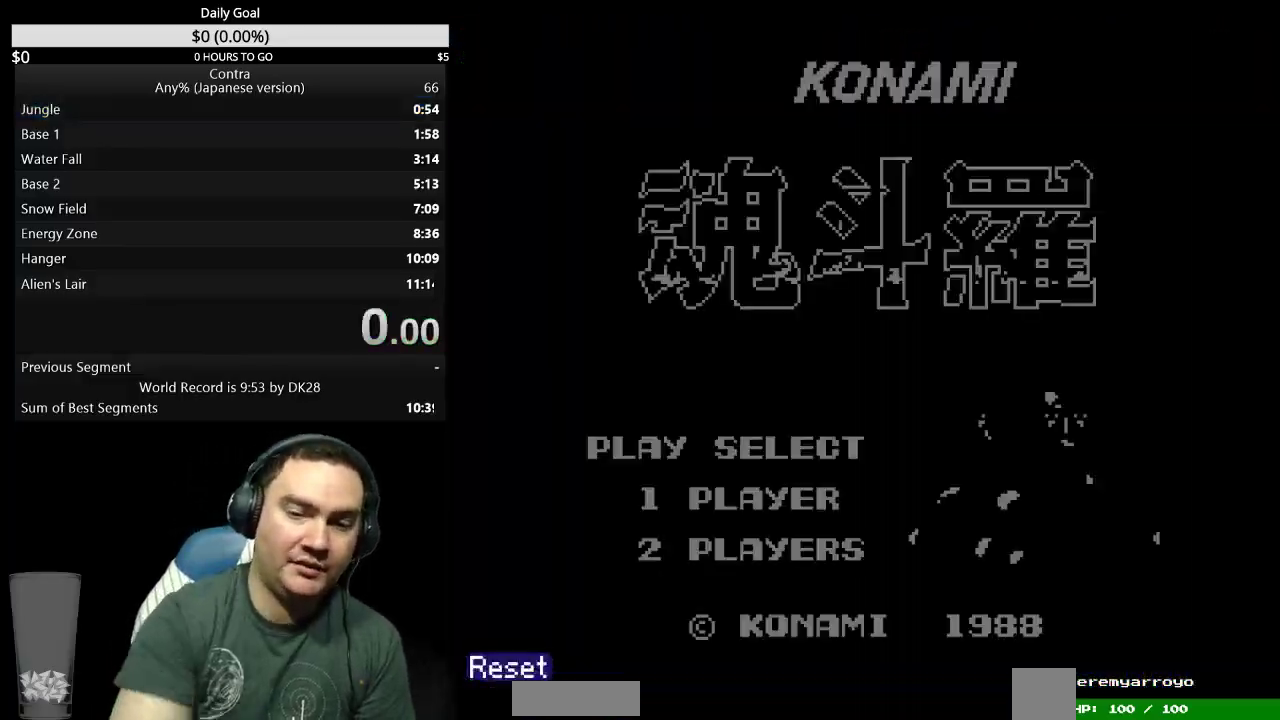
{"buttons": ["START"], "events": [[467, "START", "down"]]}
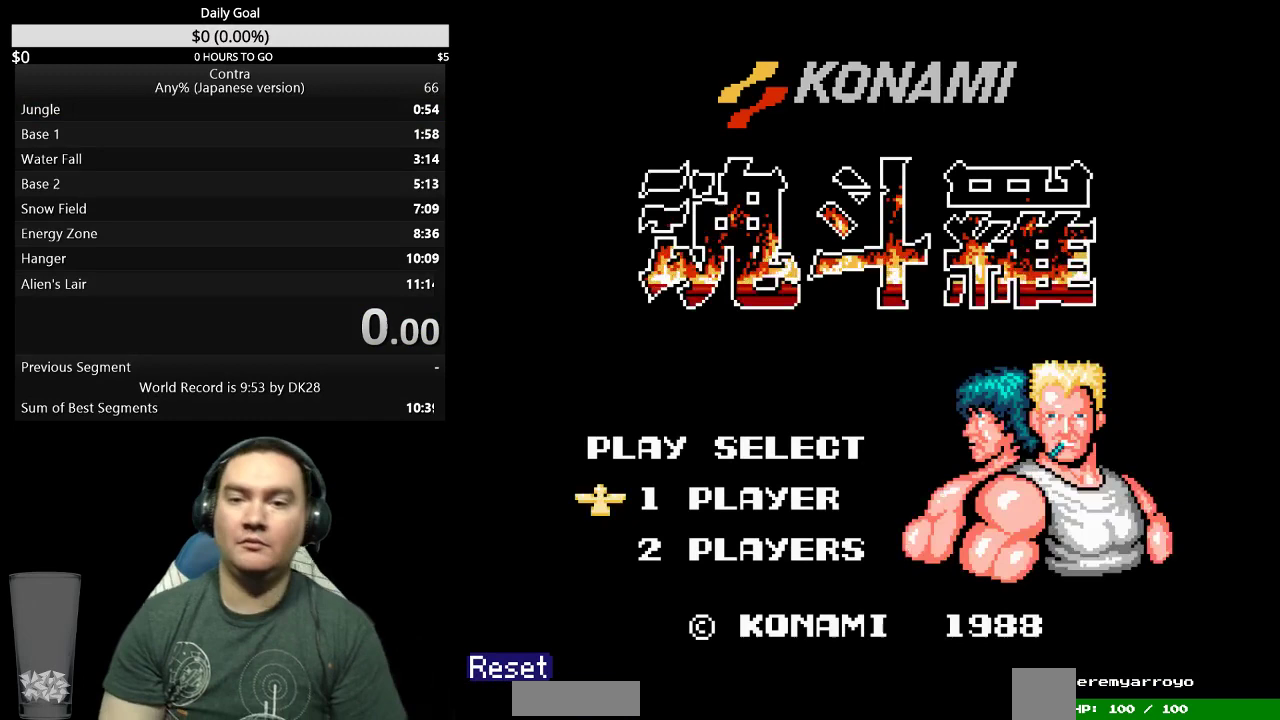
{"buttons": [], "events": [[200, "START", "up"], [267, "START", "down"], [367, "START", "up"]]}